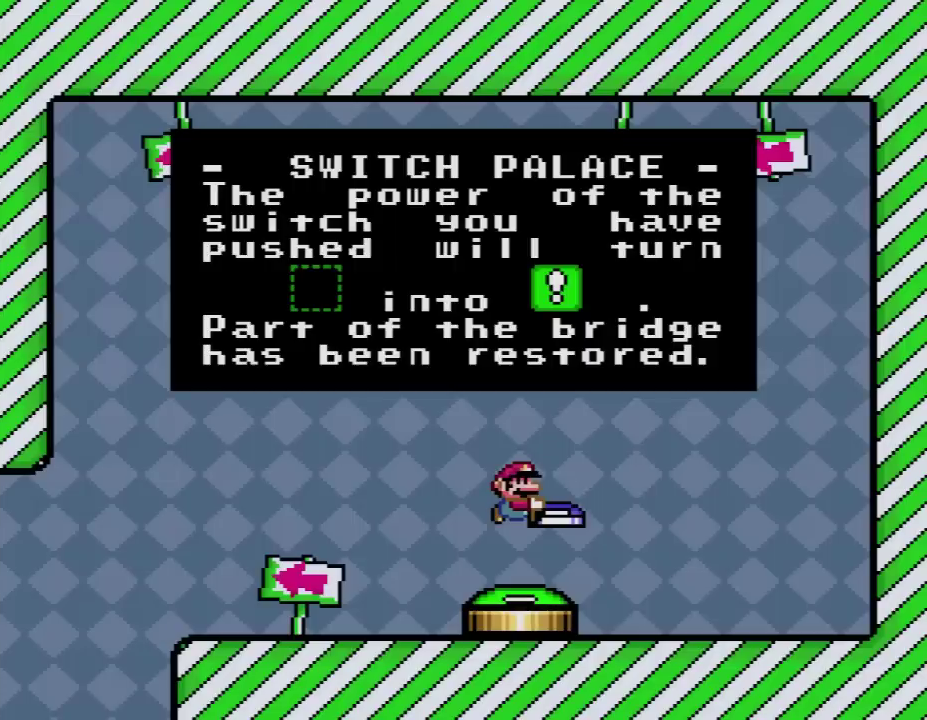
Gameplay with a controller (Nintendo layout); each line is a JSON object with the inputs held at the frame after it. "events" lists button and stick changes between this image and that frame as [ms after this image, input, new state], when the widget could be followed in between. Not read: L3 R3.
{"buttons": ["A"], "events": [[50, "A", "down"], [150, "A", "up"], [233, "A", "down"], [400, "A", "up"], [450, "A", "down"]]}
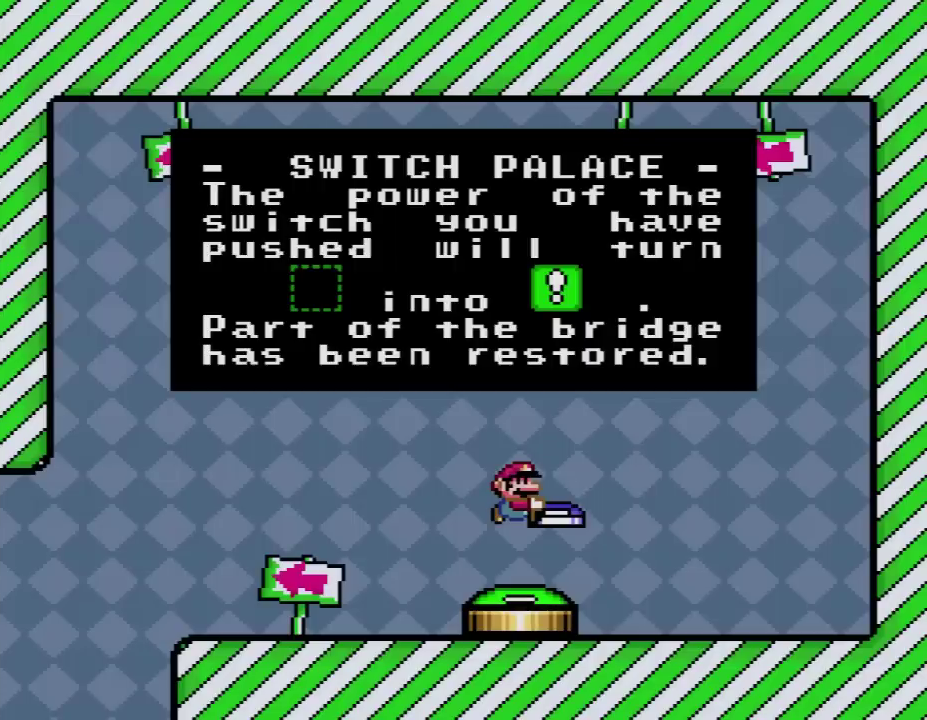
{"buttons": [], "events": [[50, "A", "up"], [167, "A", "down"], [267, "A", "up"], [333, "A", "down"], [450, "A", "up"]]}
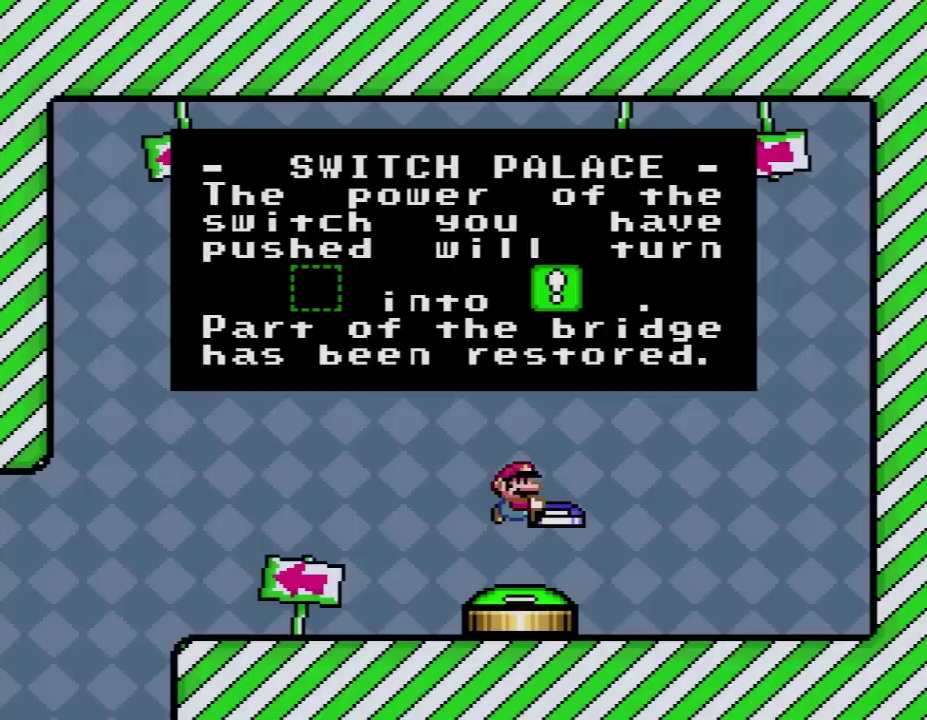
{"buttons": ["A"], "events": [[50, "A", "down"], [167, "A", "up"], [233, "A", "down"], [333, "A", "up"], [450, "A", "down"]]}
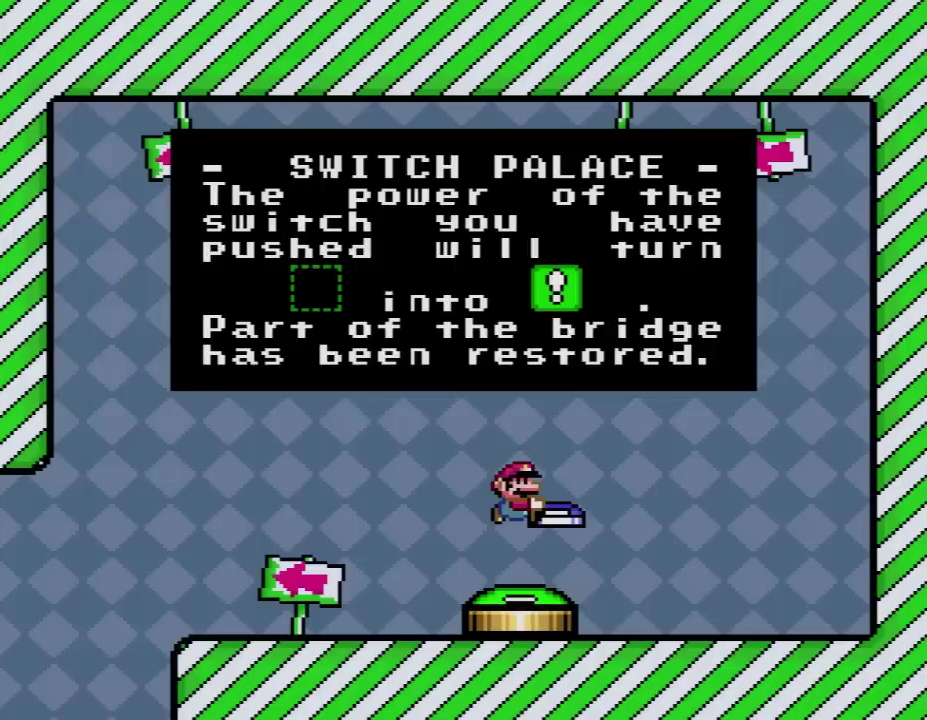
{"buttons": [], "events": [[50, "A", "up"], [117, "A", "down"], [233, "A", "up"], [333, "A", "down"], [417, "A", "up"]]}
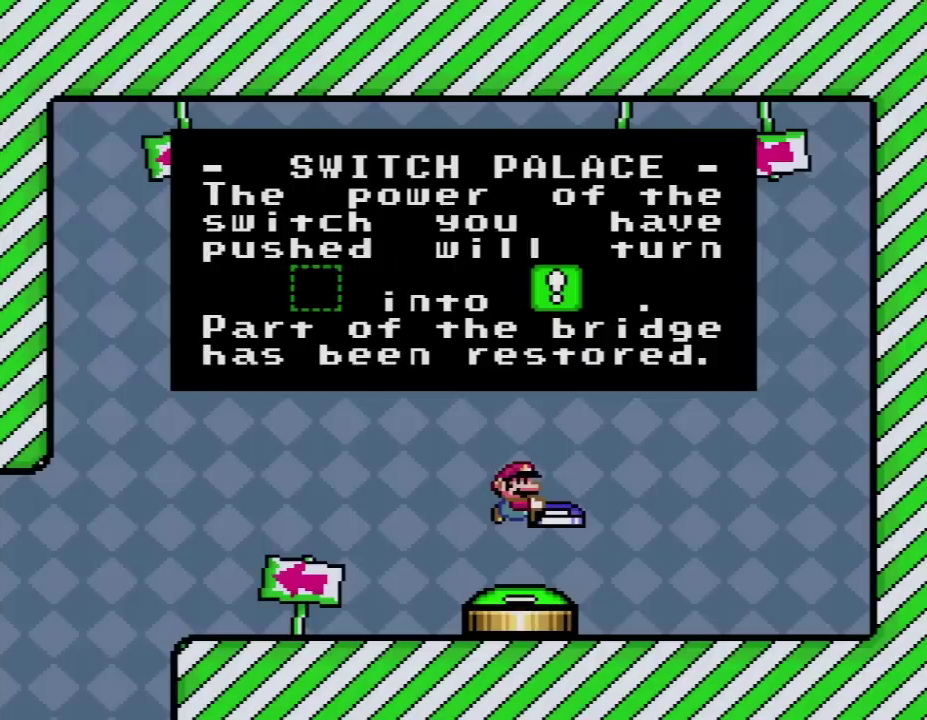
{"buttons": ["A"], "events": [[17, "A", "down"], [133, "A", "up"], [233, "A", "down"], [333, "A", "up"], [400, "A", "down"]]}
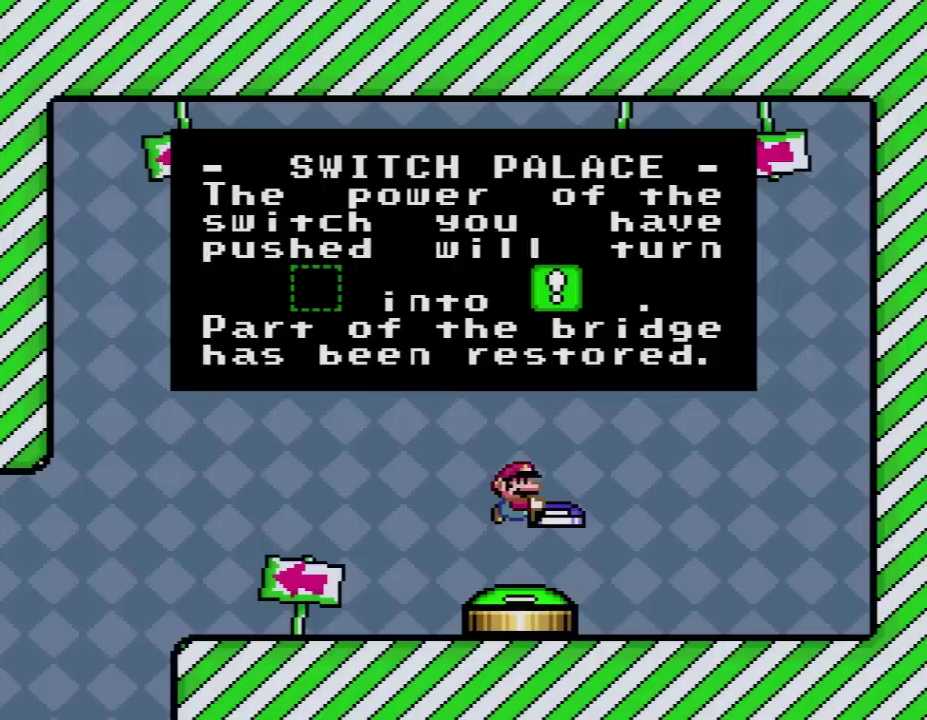
{"buttons": [], "events": [[17, "A", "up"], [117, "A", "down"], [233, "A", "up"], [300, "A", "down"], [383, "A", "up"]]}
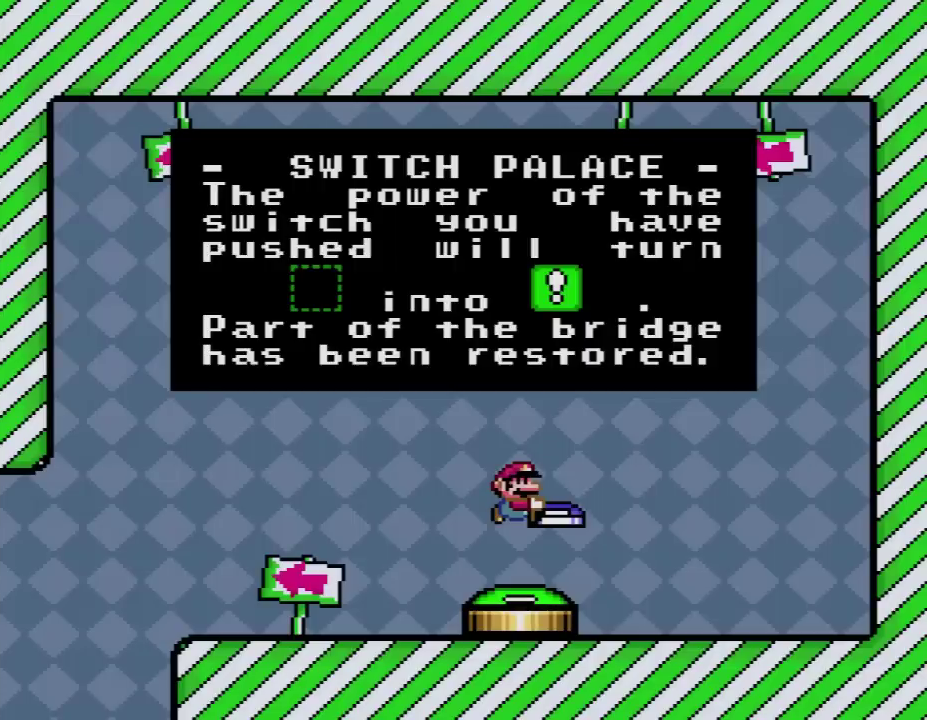
{"buttons": ["A"], "events": [[17, "A", "down"], [117, "A", "up"], [200, "A", "down"], [300, "A", "up"], [383, "A", "down"]]}
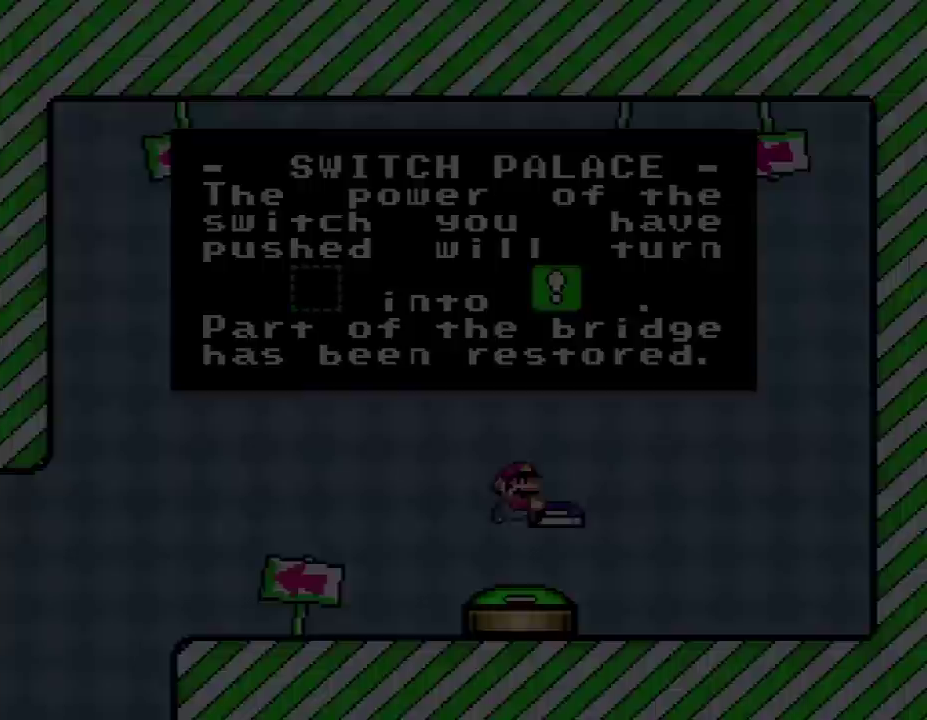
{"buttons": [], "events": [[17, "A", "up"]]}
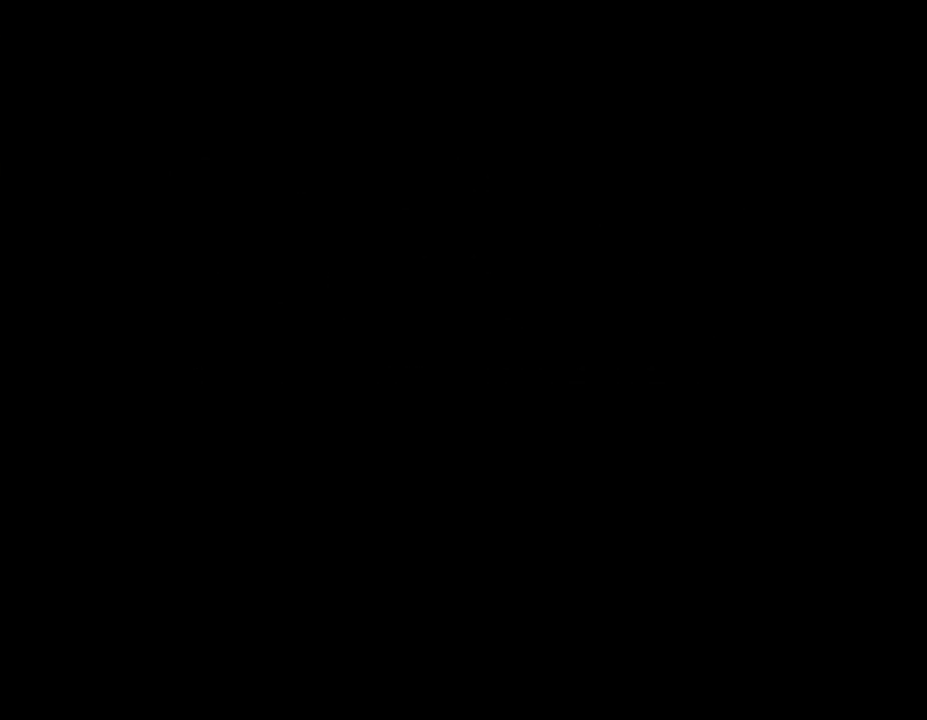
{"buttons": [], "events": []}
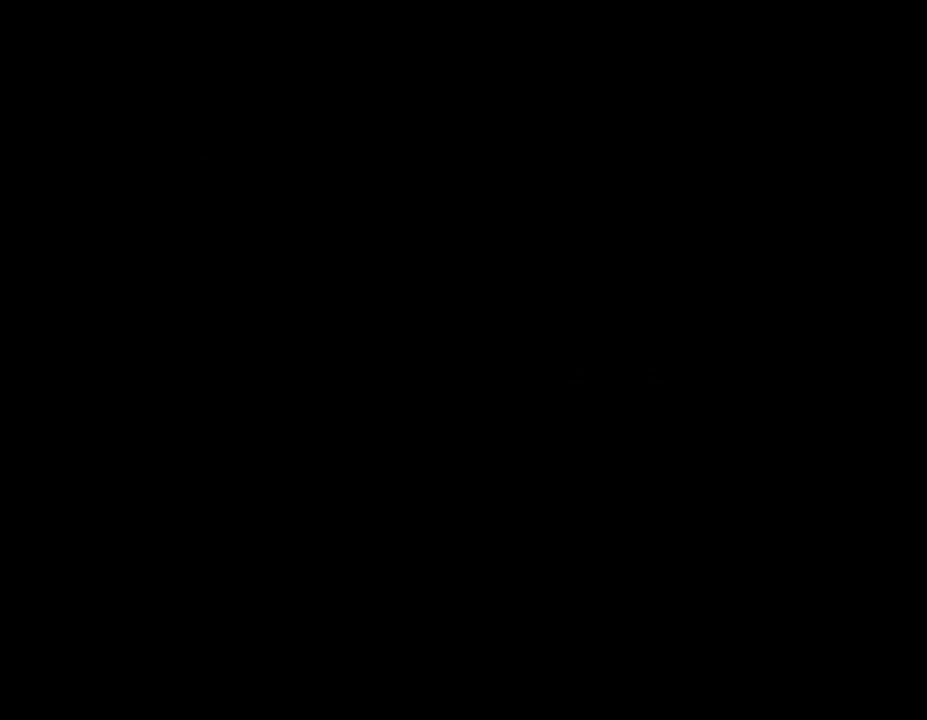
{"buttons": [], "events": []}
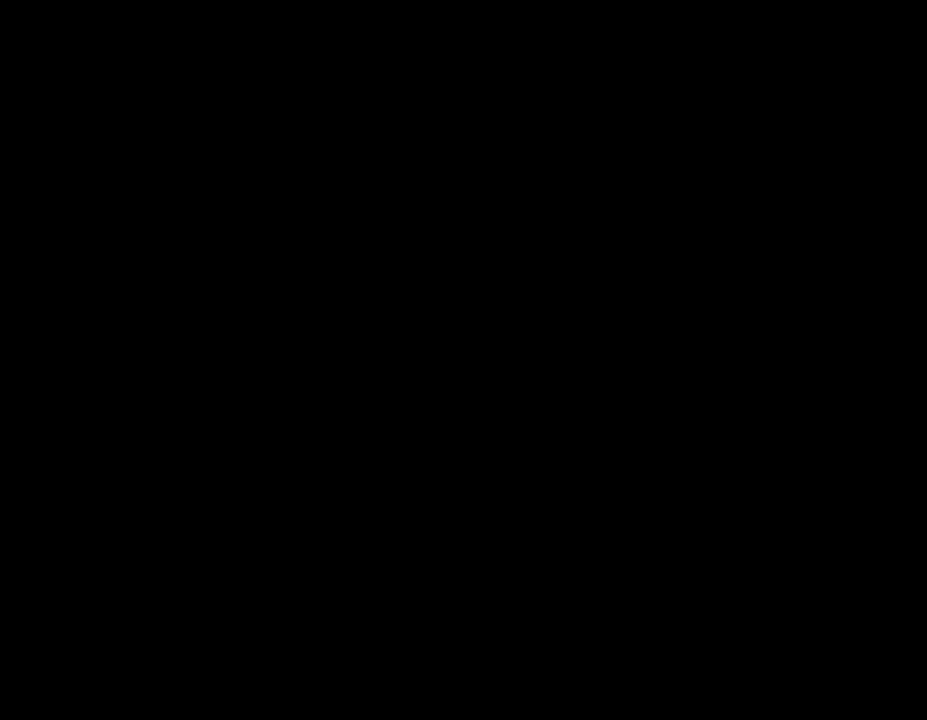
{"buttons": [], "events": []}
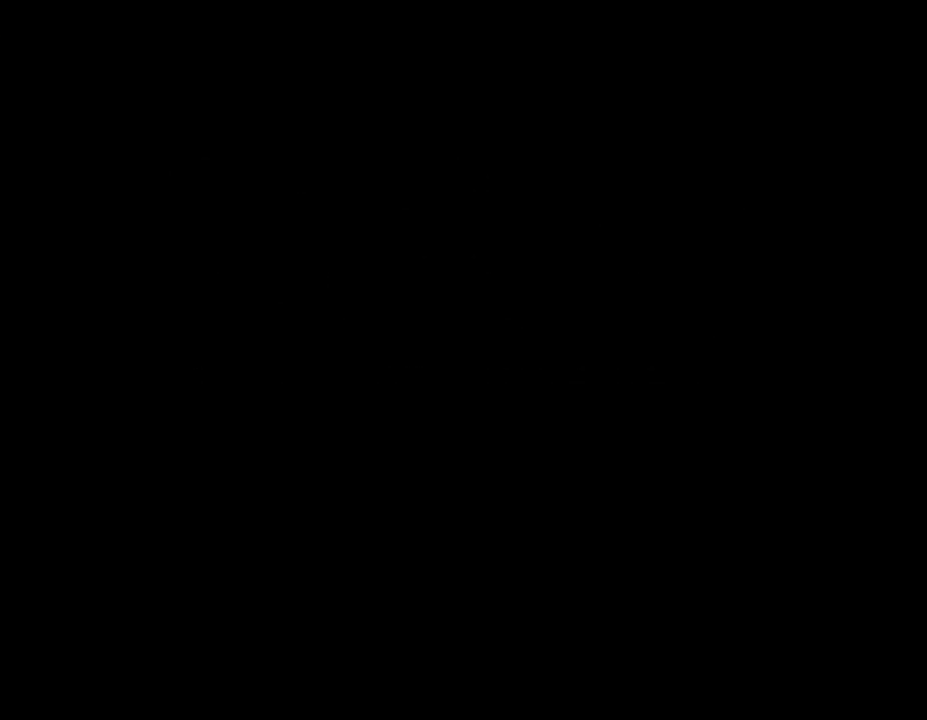
{"buttons": [], "events": [[83, "A", "down"], [233, "A", "up"], [367, "A", "down"], [450, "A", "up"]]}
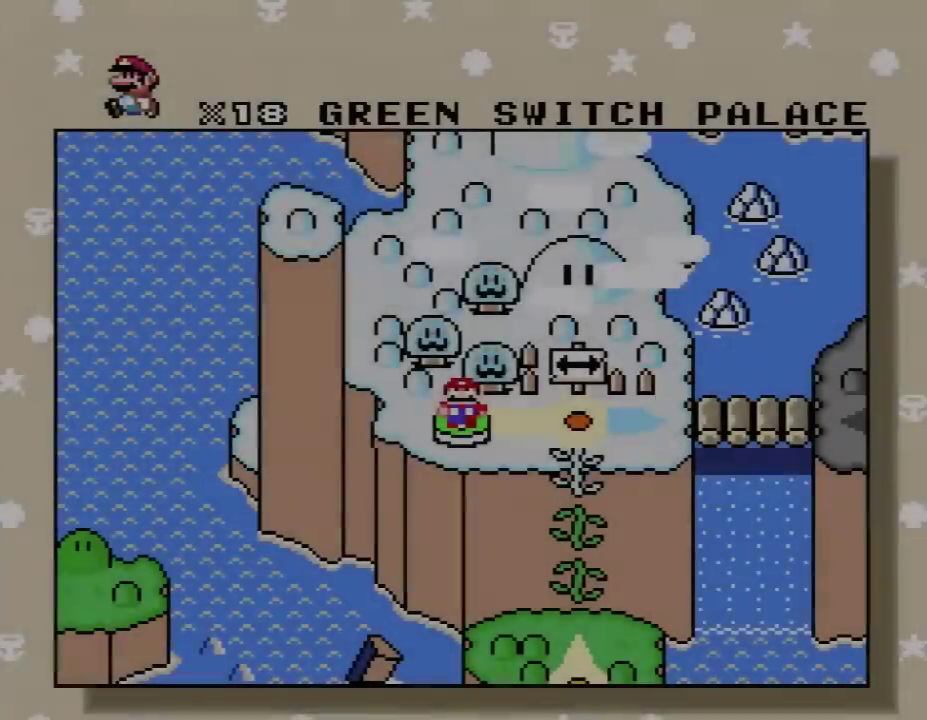
{"buttons": [], "events": [[83, "A", "down"], [167, "A", "up"]]}
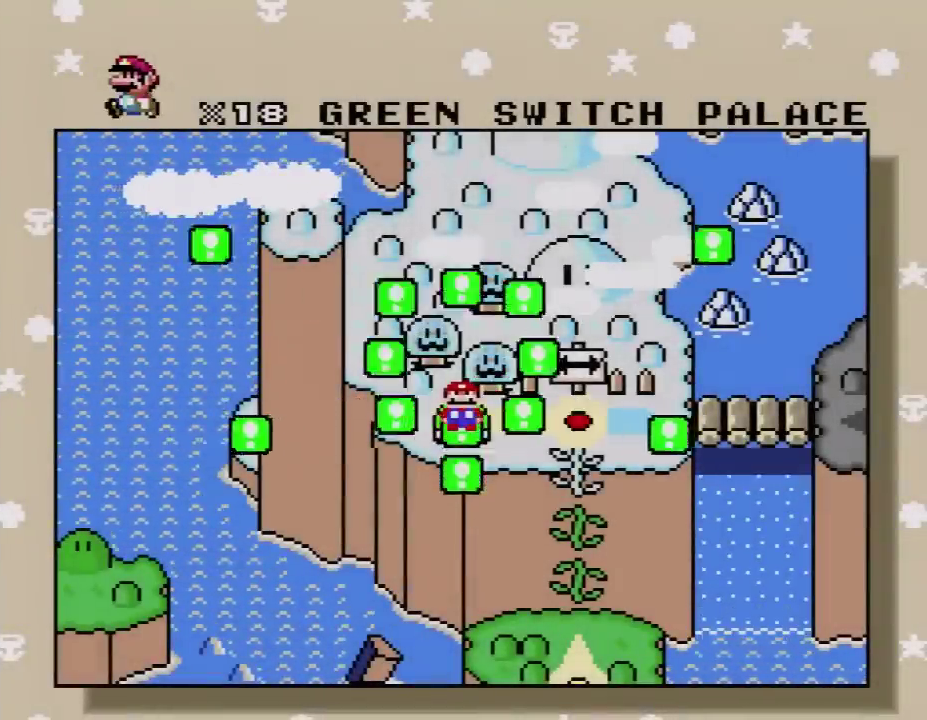
{"buttons": [], "events": []}
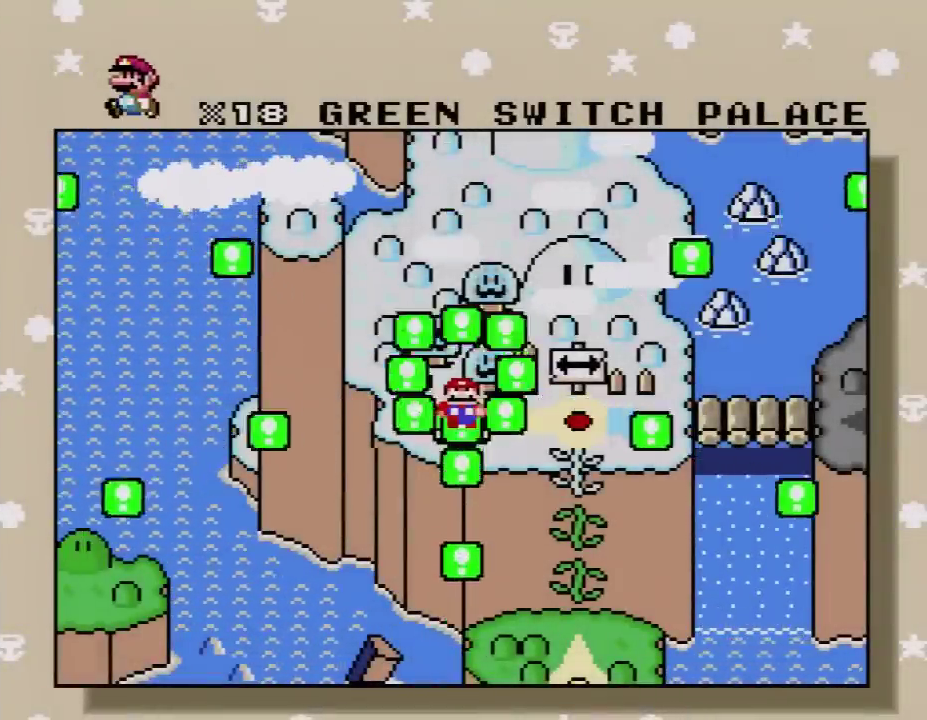
{"buttons": ["A"], "events": [[450, "A", "down"]]}
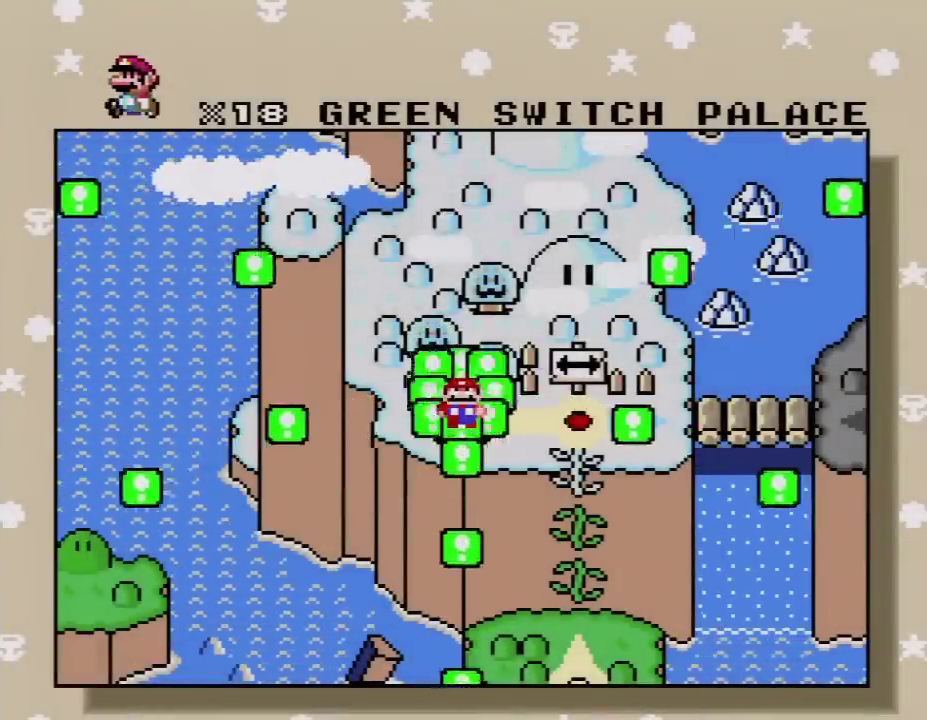
{"buttons": [], "events": [[83, "A", "up"], [167, "A", "down"], [267, "A", "up"], [383, "A", "down"], [483, "A", "up"]]}
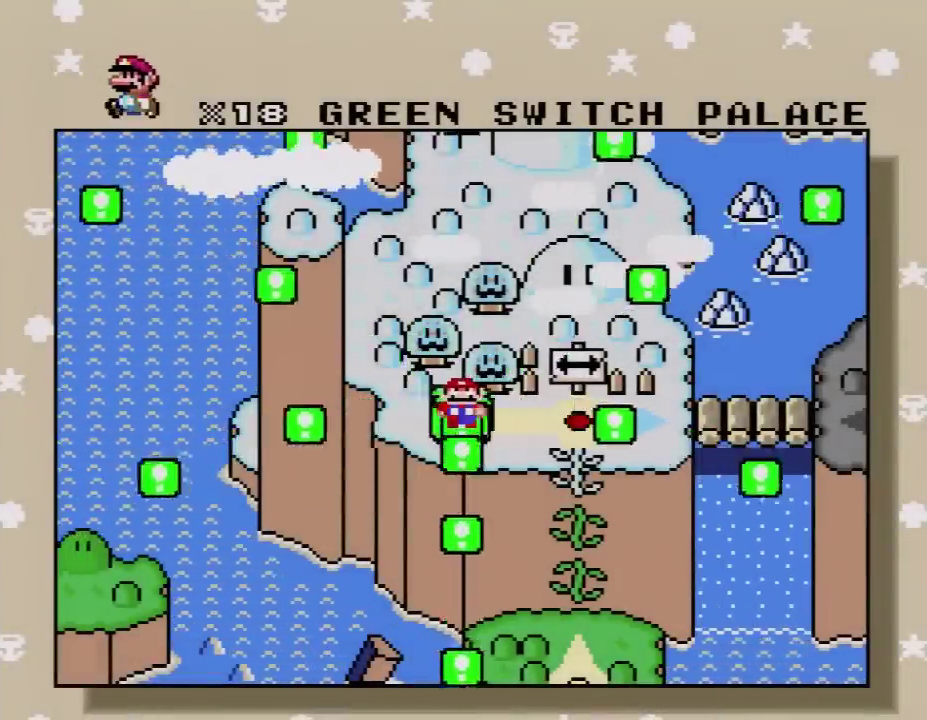
{"buttons": ["A"], "events": [[117, "A", "down"], [200, "A", "up"], [267, "A", "down"], [383, "A", "up"], [483, "A", "down"]]}
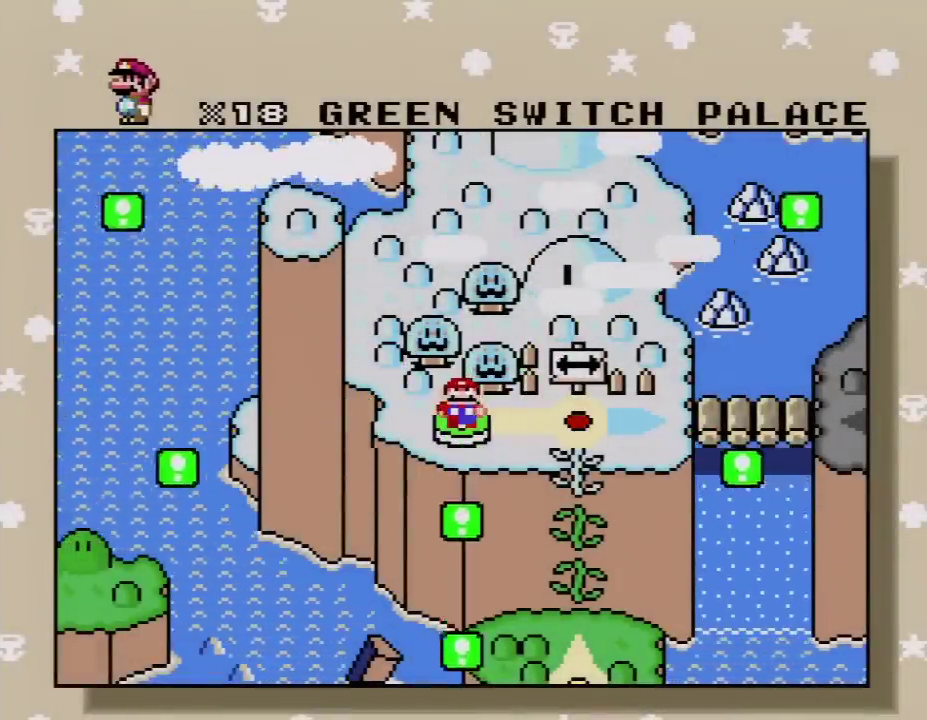
{"buttons": [], "events": [[100, "A", "up"]]}
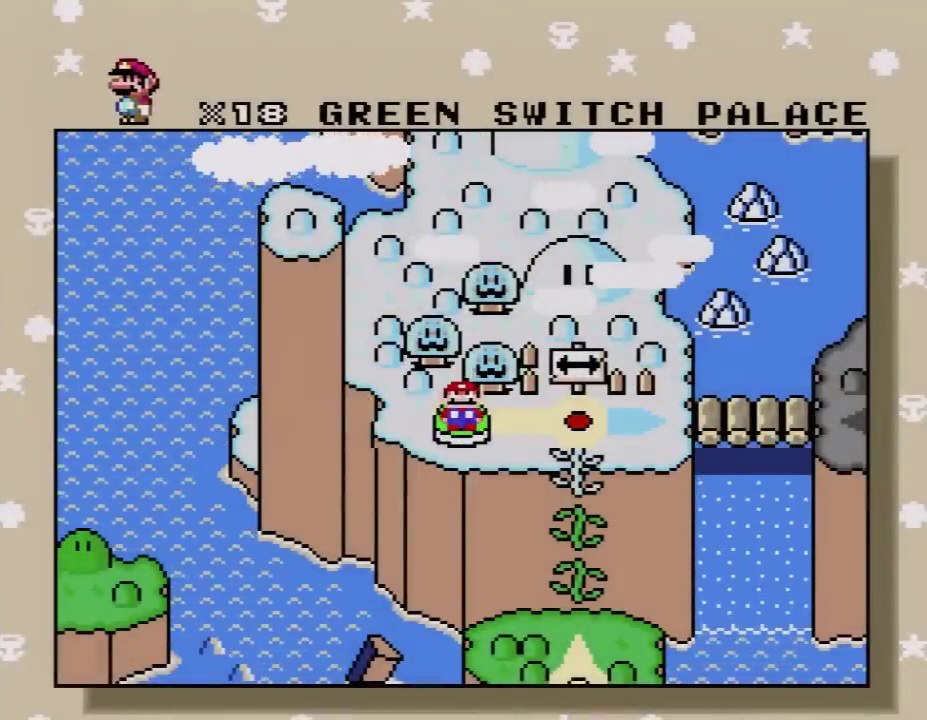
{"buttons": [], "events": []}
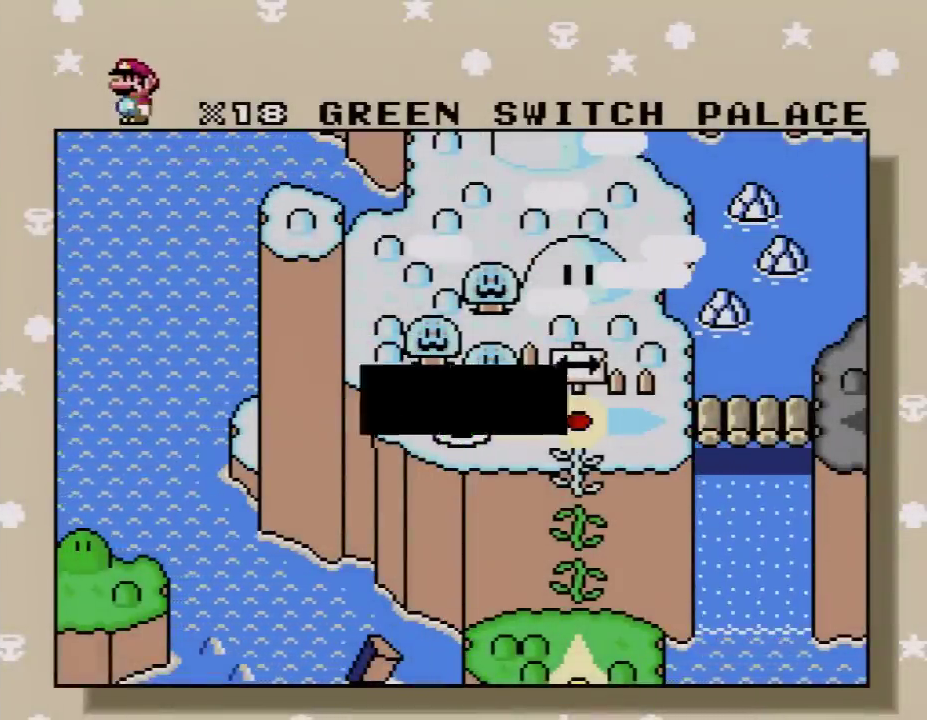
{"buttons": ["A"], "events": [[417, "A", "down"]]}
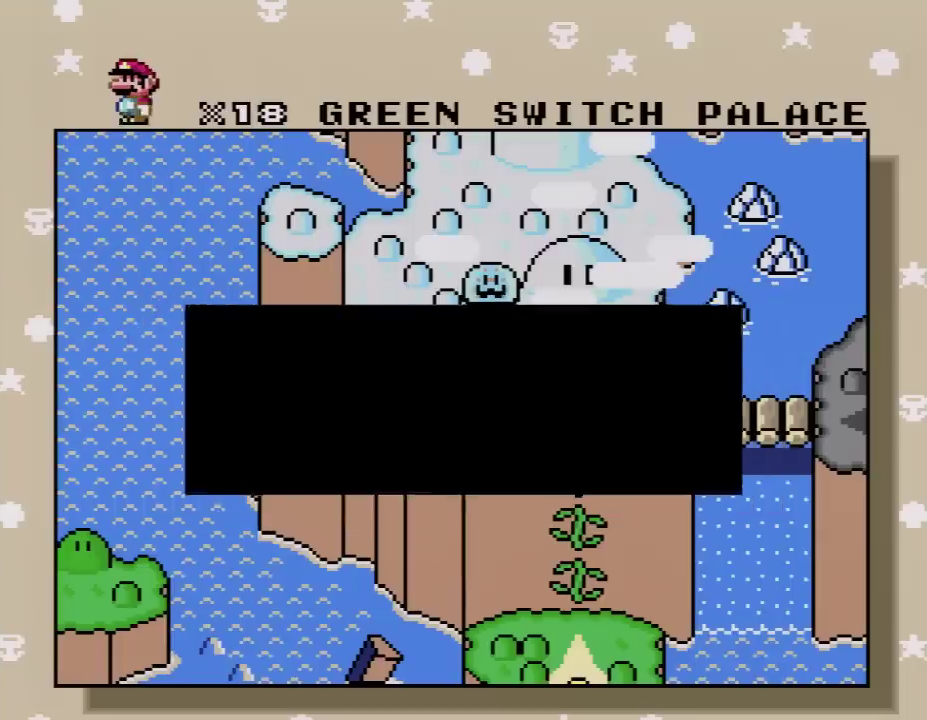
{"buttons": ["DPAD_RIGHT"], "events": [[50, "A", "up"], [200, "DPAD_RIGHT", "down"], [333, "DPAD_RIGHT", "up"], [417, "DPAD_RIGHT", "down"]]}
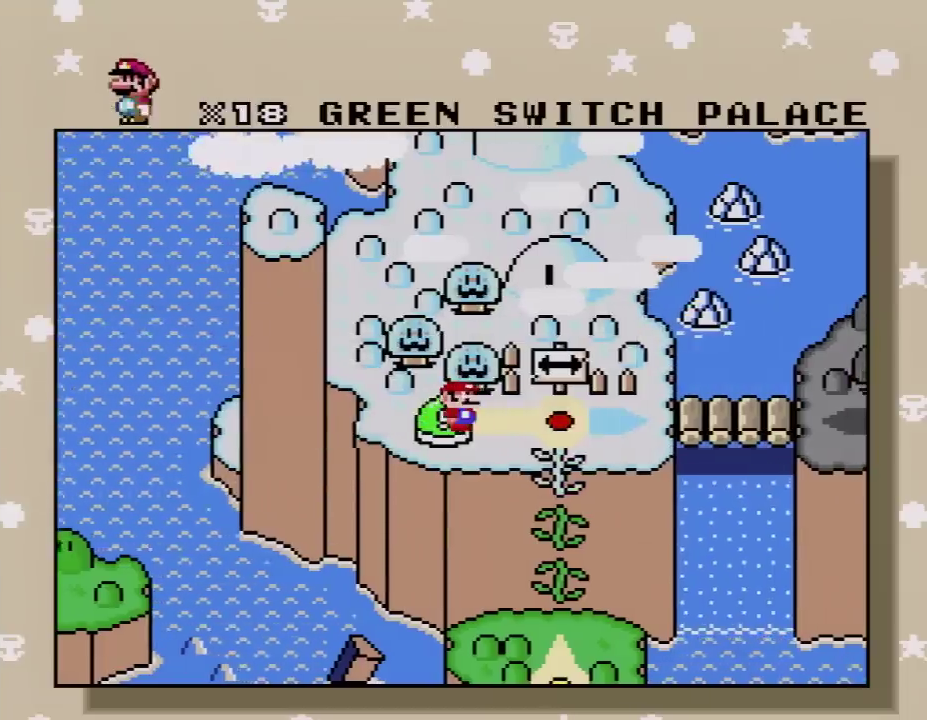
{"buttons": [], "events": [[233, "DPAD_RIGHT", "up"], [367, "A", "down"], [483, "A", "up"]]}